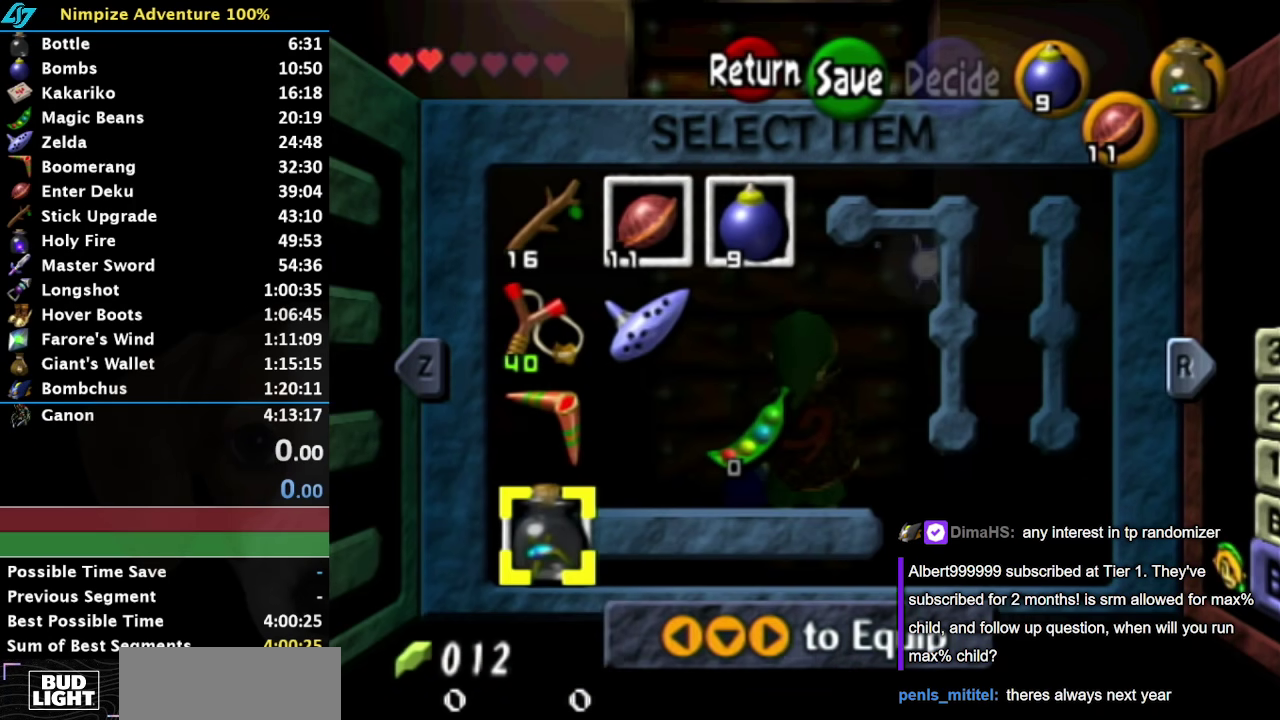
Gameplay with a controller (Nintendo layout); each line is a JSON object with the inputs held at the frame after it. "events" lists button and stick changes between this image and that frame as [ms after this image, input, new state], when the widget could be followed in between. Not read: L3 R3.
{"buttons": [], "left_stick": "up", "right_stick": "center", "events": [[433, "left_stick", "up"]]}
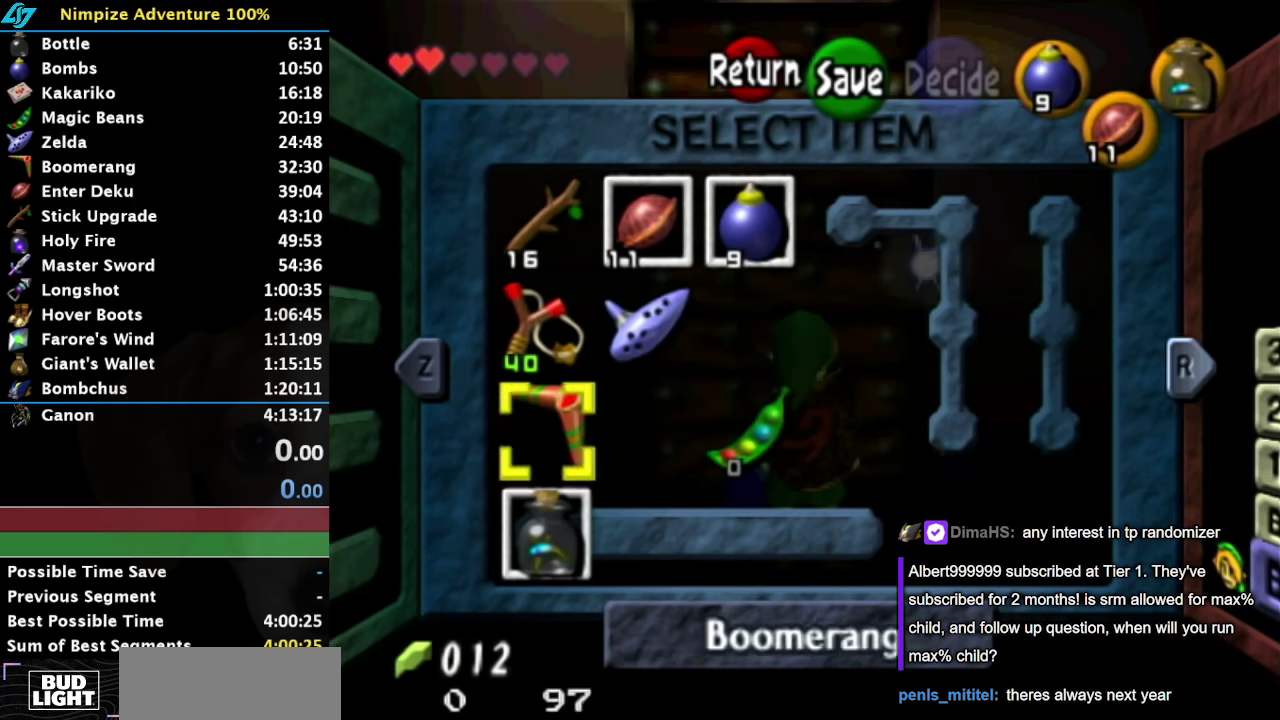
{"buttons": [], "left_stick": "center", "right_stick": "center", "events": [[117, "left_stick", "center"], [250, "left_stick", "up"], [433, "left_stick", "center"]]}
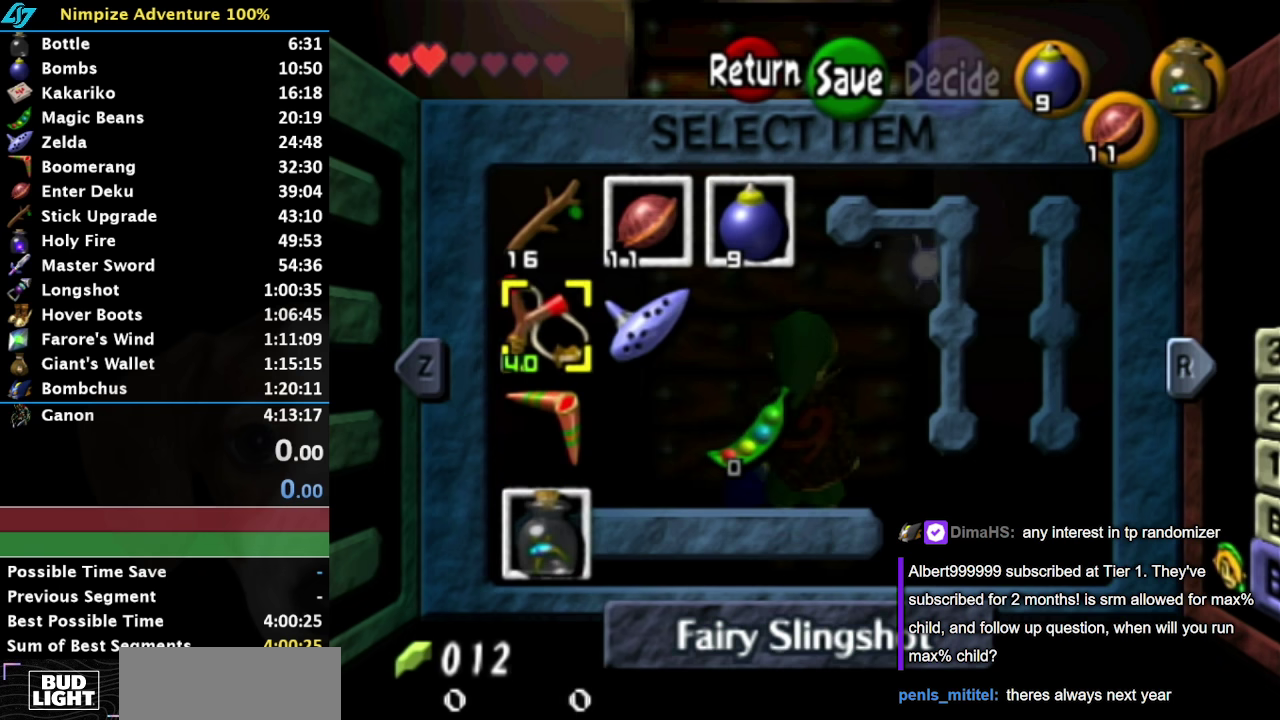
{"buttons": [], "left_stick": "center", "right_stick": "center", "events": [[50, "left_stick", "up"], [267, "left_stick", "center"]]}
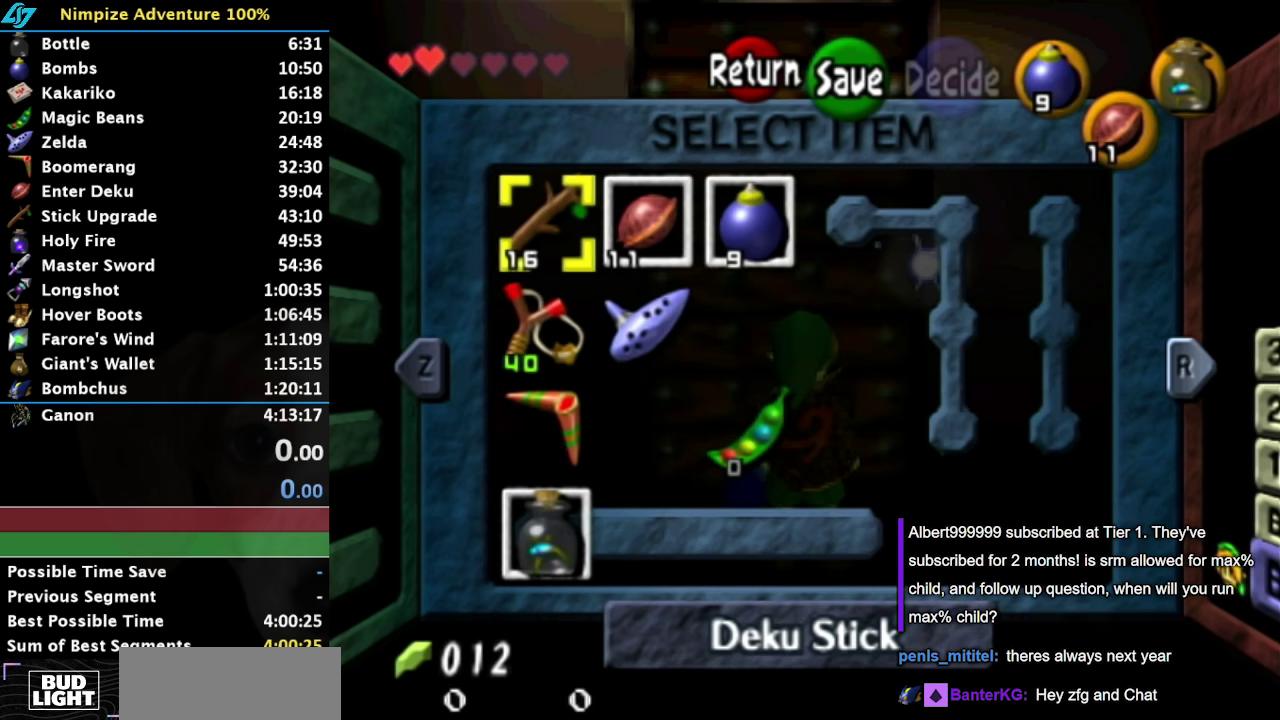
{"buttons": [], "left_stick": "center", "right_stick": "center", "events": []}
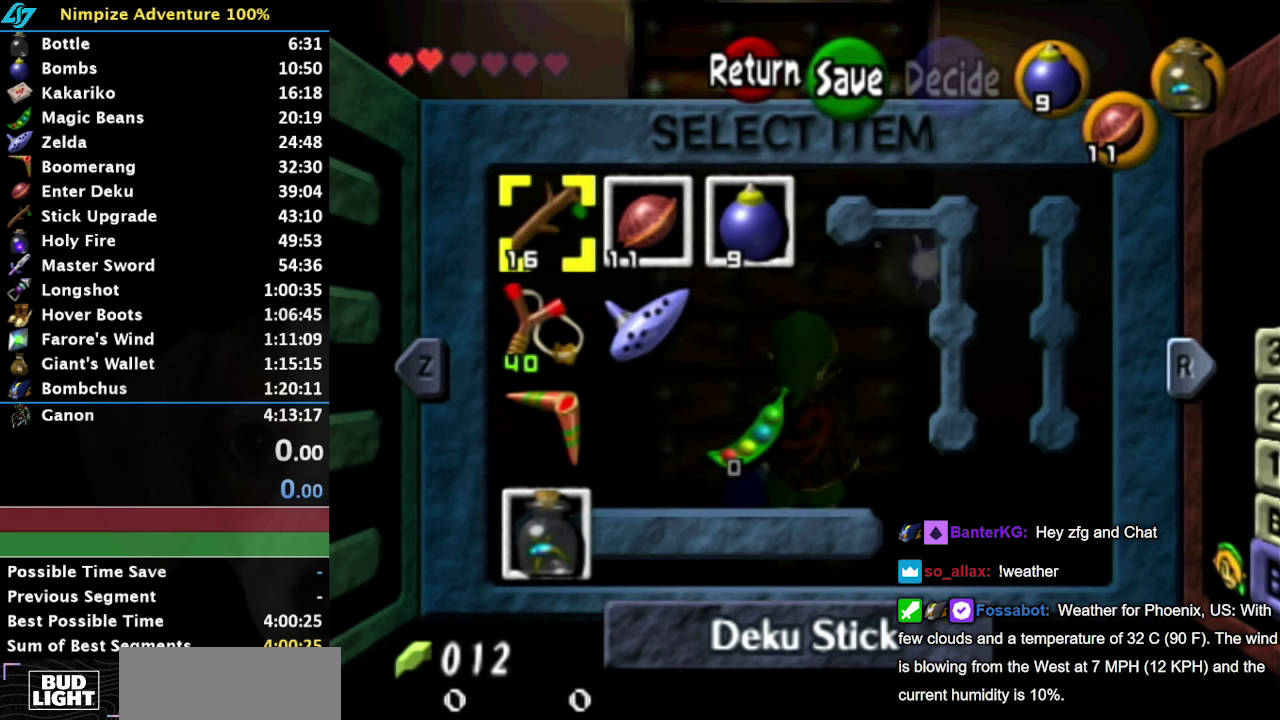
{"buttons": [], "left_stick": "center", "right_stick": "center", "events": [[183, "Y", "down"], [333, "Y", "up"]]}
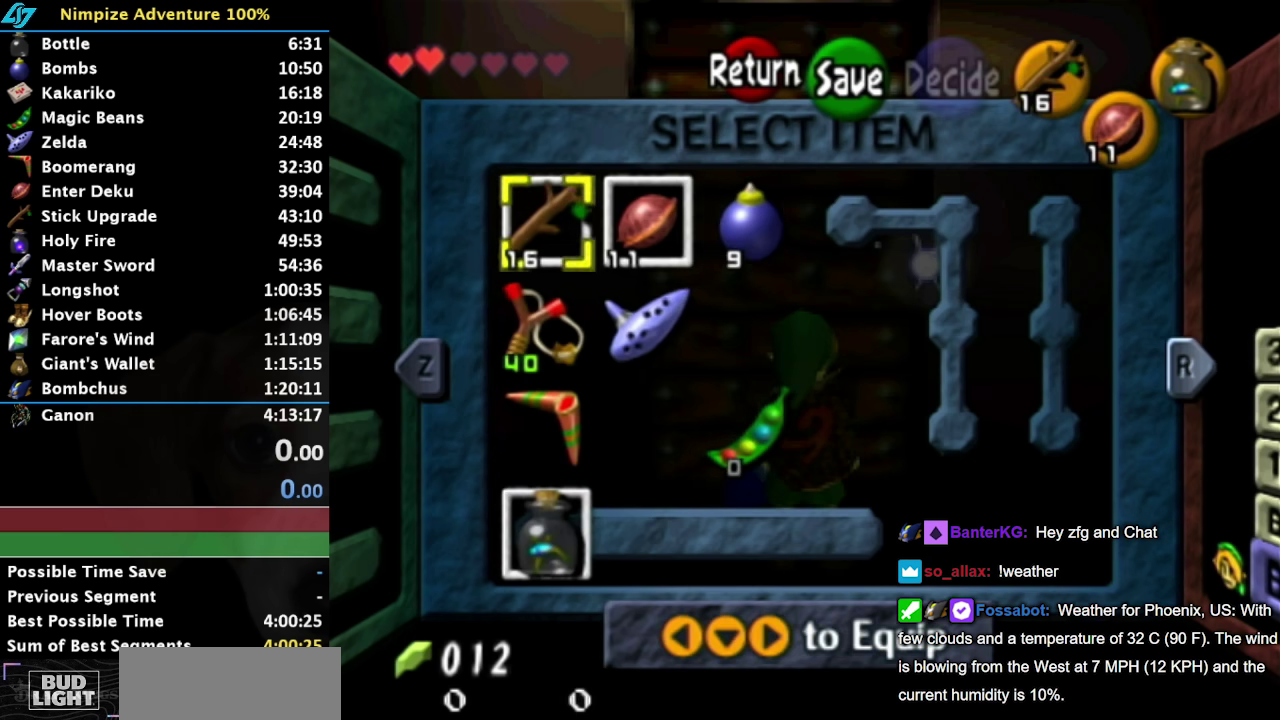
{"buttons": [], "left_stick": "center", "right_stick": "down", "events": [[417, "right_stick", "down"]]}
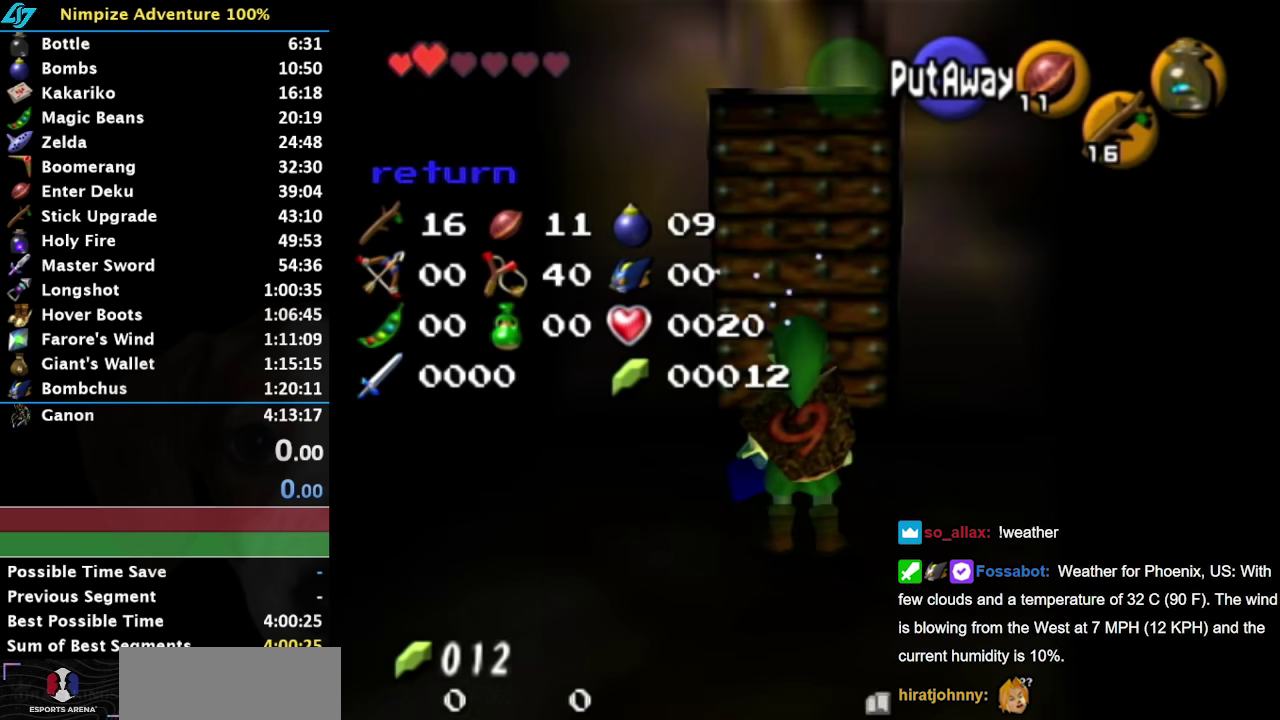
{"buttons": [], "left_stick": "center", "right_stick": "center", "events": [[50, "right_stick", "center"]]}
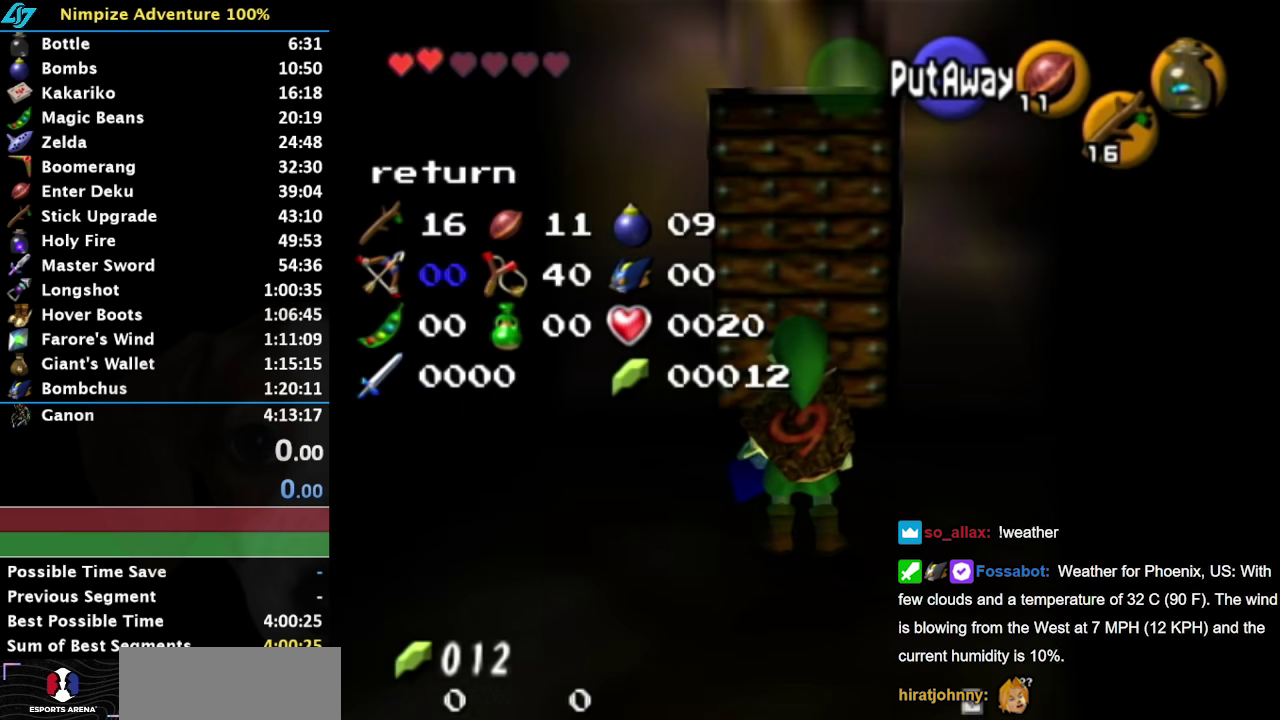
{"buttons": [], "left_stick": "center", "right_stick": "center", "events": []}
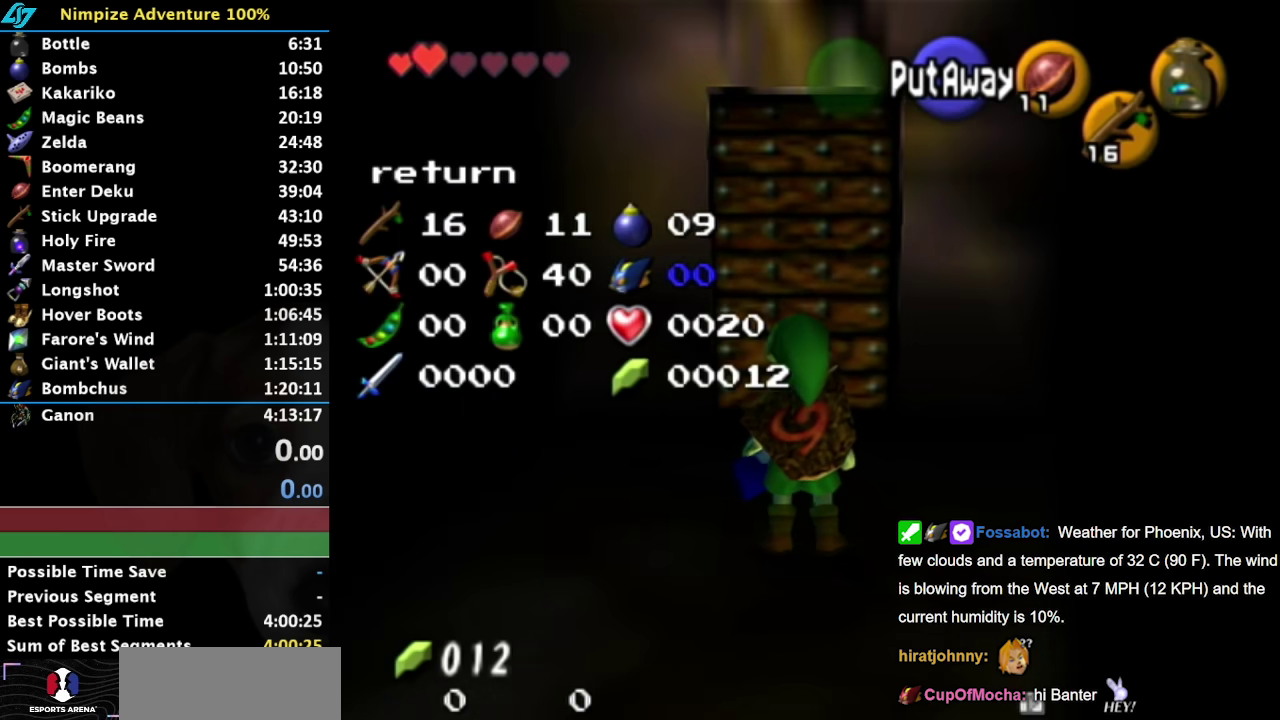
{"buttons": [], "left_stick": "center", "right_stick": "center", "events": [[350, "right_stick", "down"], [483, "right_stick", "center"]]}
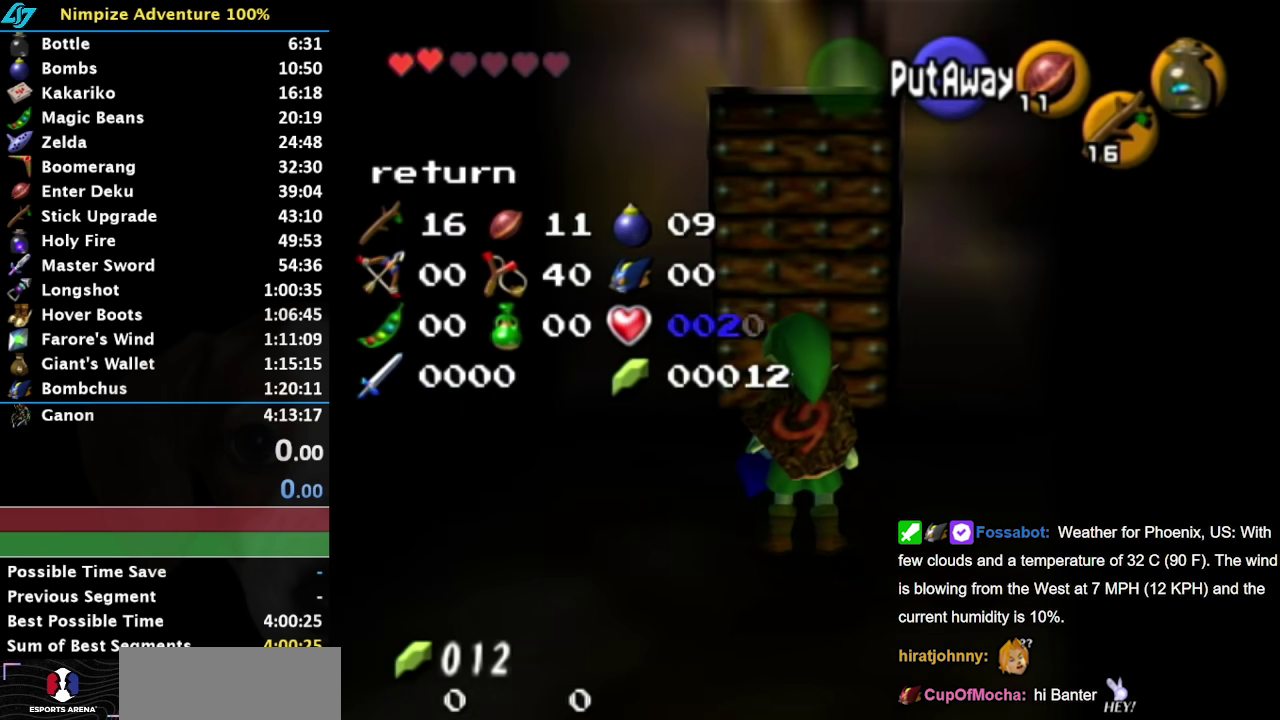
{"buttons": [], "left_stick": "center", "right_stick": "center", "events": []}
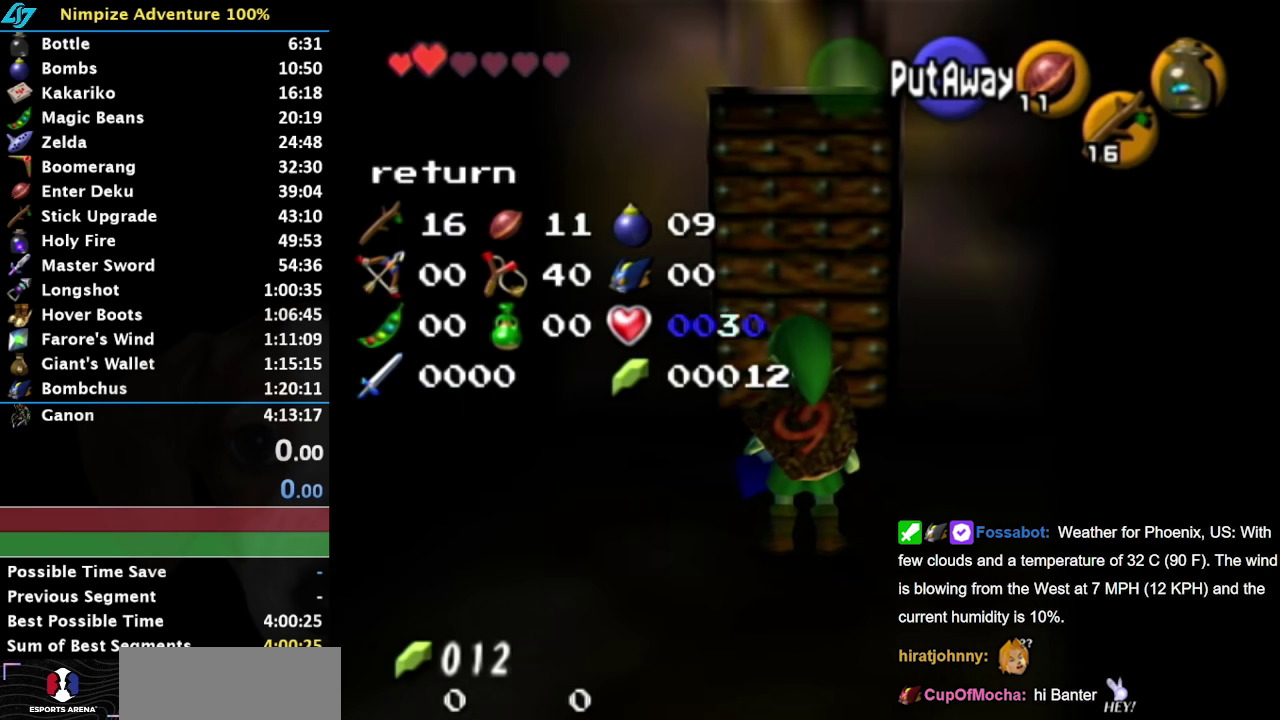
{"buttons": ["R1"], "left_stick": "center", "right_stick": "center", "events": [[267, "right_stick", "down"], [400, "right_stick", "center"], [500, "R1", "down"]]}
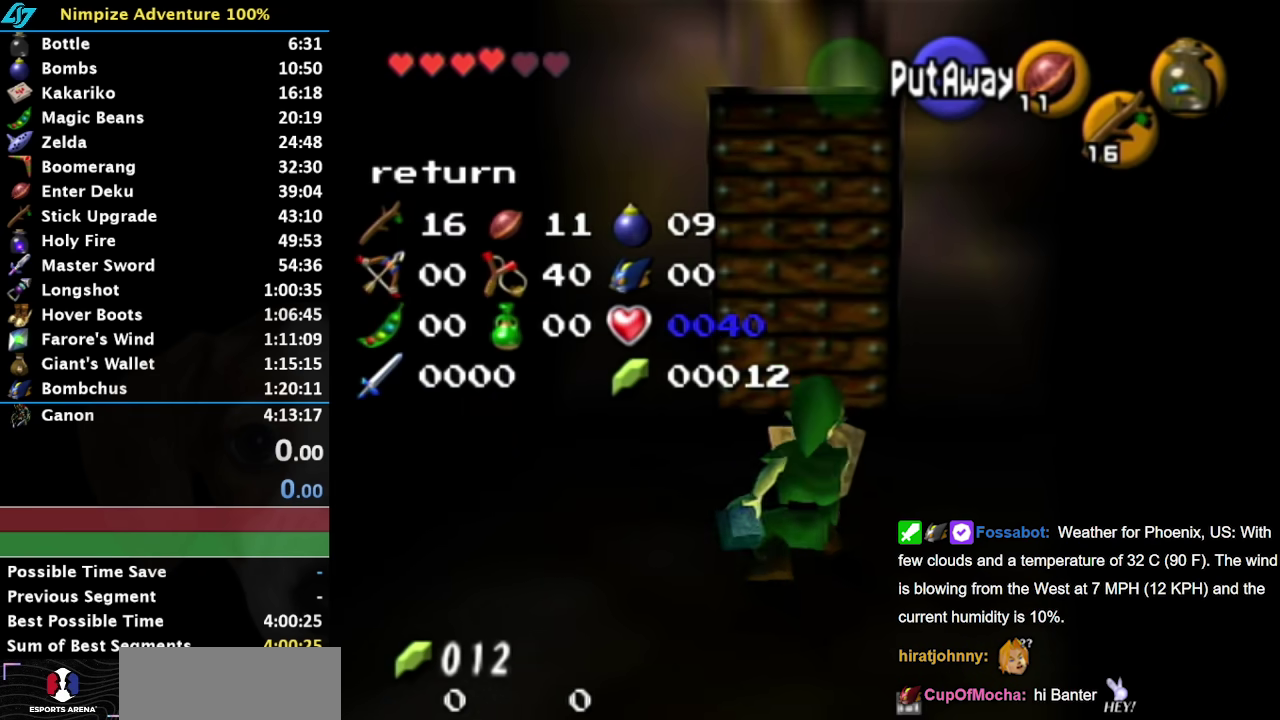
{"buttons": [], "left_stick": "center", "right_stick": "center", "events": [[83, "right_stick", "down"], [167, "right_stick", "center"], [200, "R1", "up"]]}
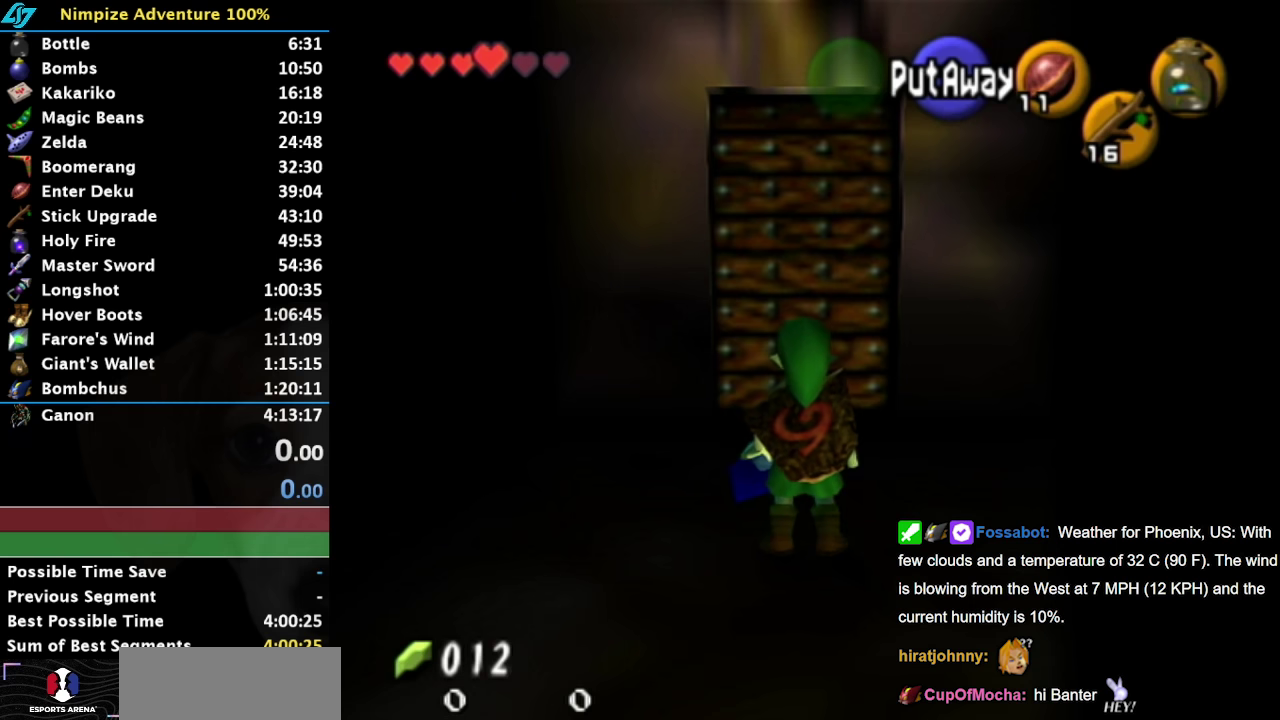
{"buttons": [], "left_stick": "up", "right_stick": "center", "events": [[417, "left_stick", "up"]]}
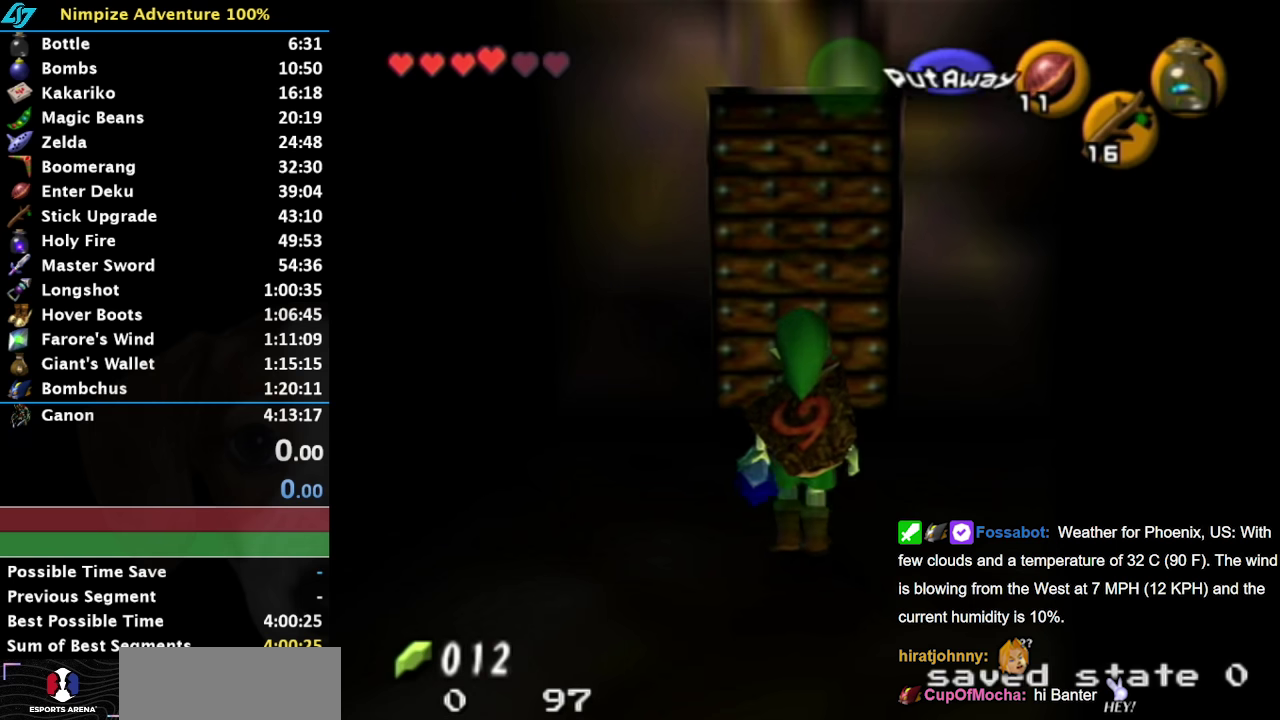
{"buttons": [], "left_stick": "up", "right_stick": "center", "events": []}
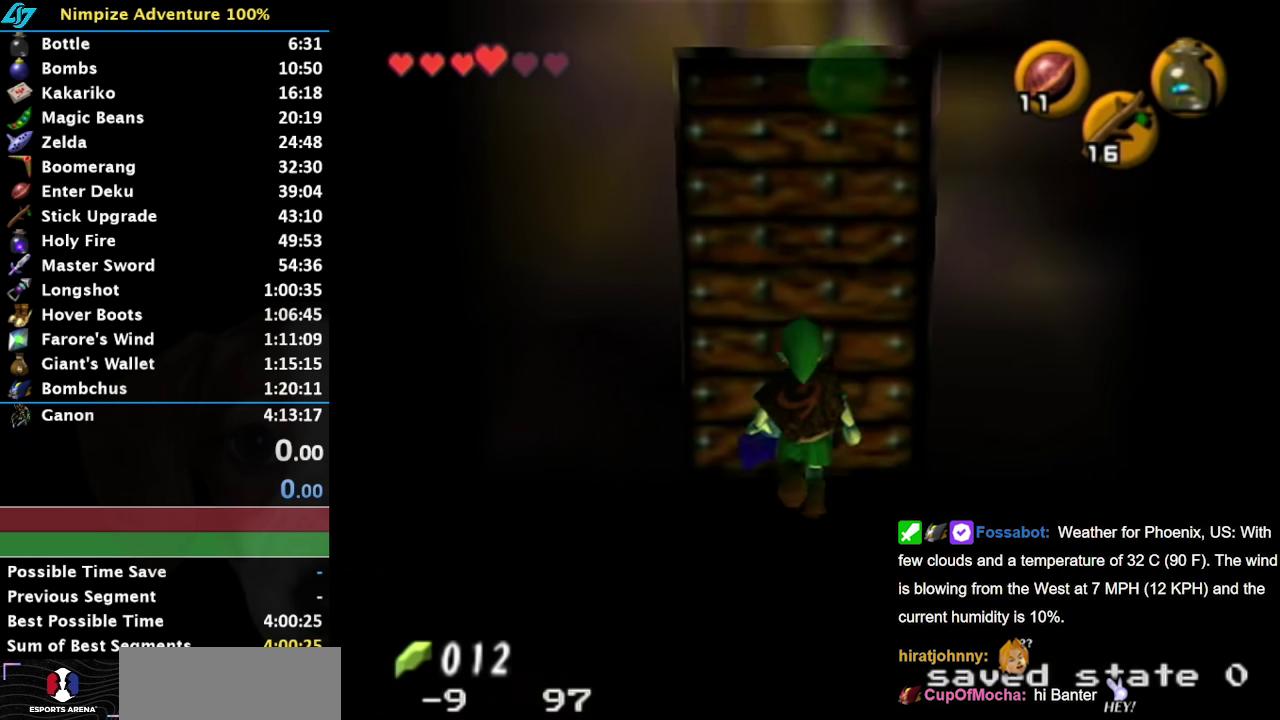
{"buttons": ["L1"], "left_stick": "down", "right_stick": "center", "events": [[183, "L1", "down"], [183, "left_stick", "center"], [267, "left_stick", "down"]]}
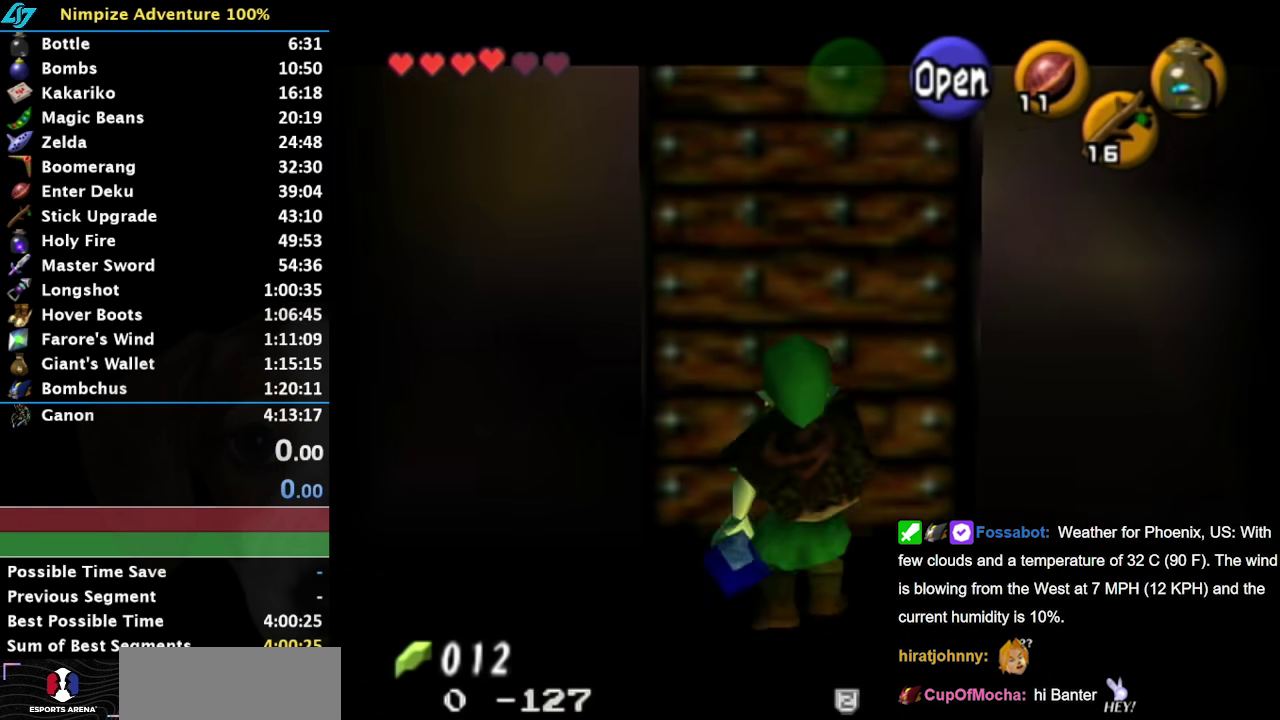
{"buttons": ["L1"], "left_stick": "down", "right_stick": "center", "events": []}
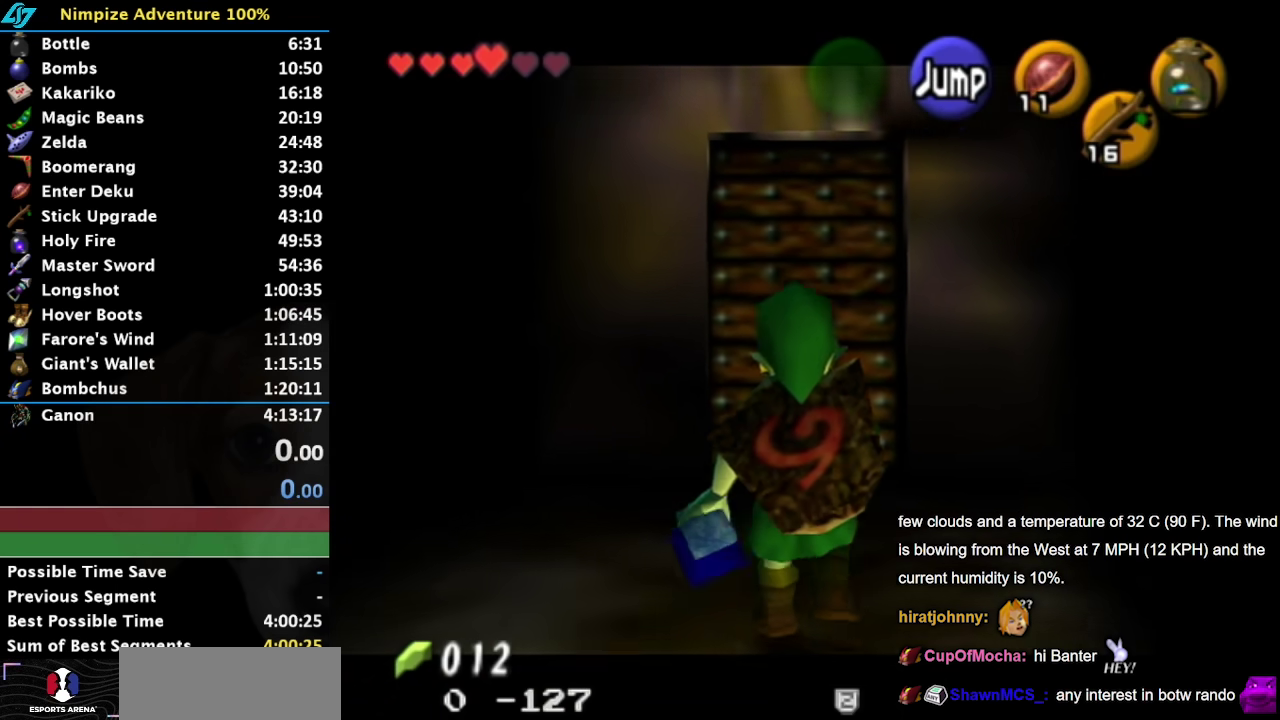
{"buttons": ["L1"], "left_stick": "down", "right_stick": "center", "events": []}
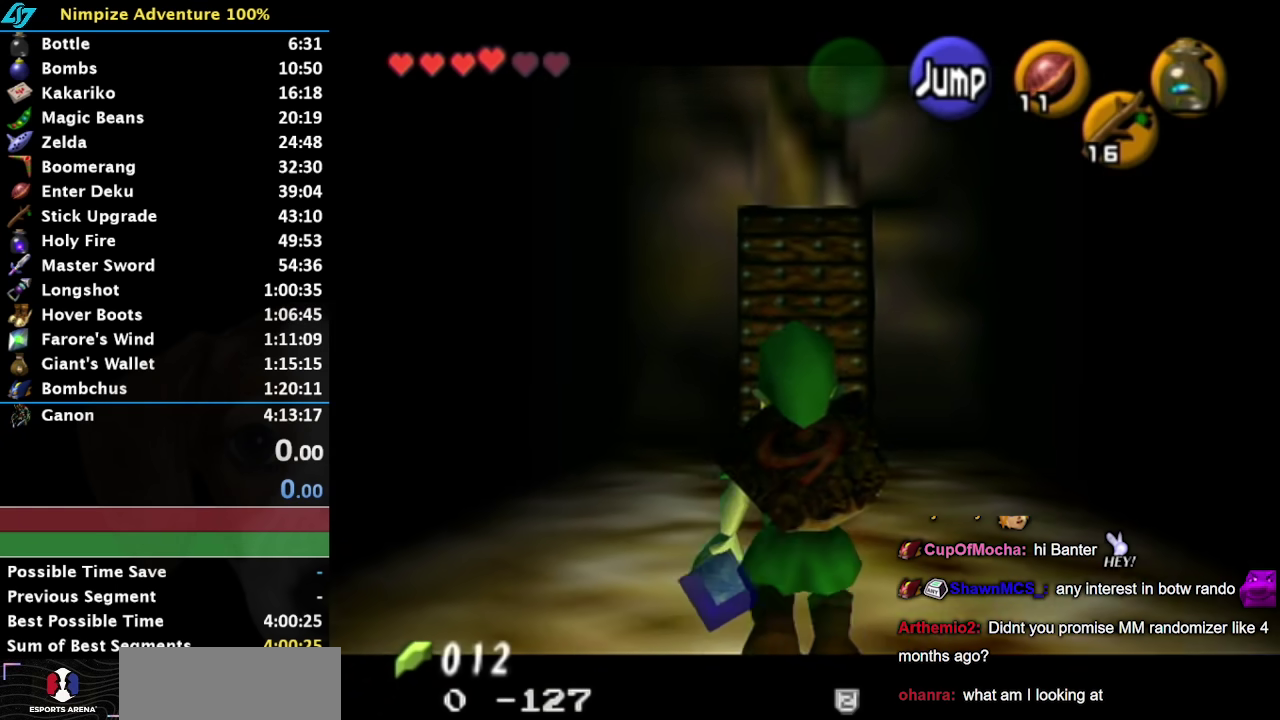
{"buttons": ["A", "B"], "left_stick": "right", "right_stick": "center", "events": [[233, "L1", "up"], [233, "left_stick", "right"], [283, "A", "down"], [283, "B", "down"], [383, "A", "up"], [417, "B", "up"], [500, "A", "down"], [500, "B", "down"]]}
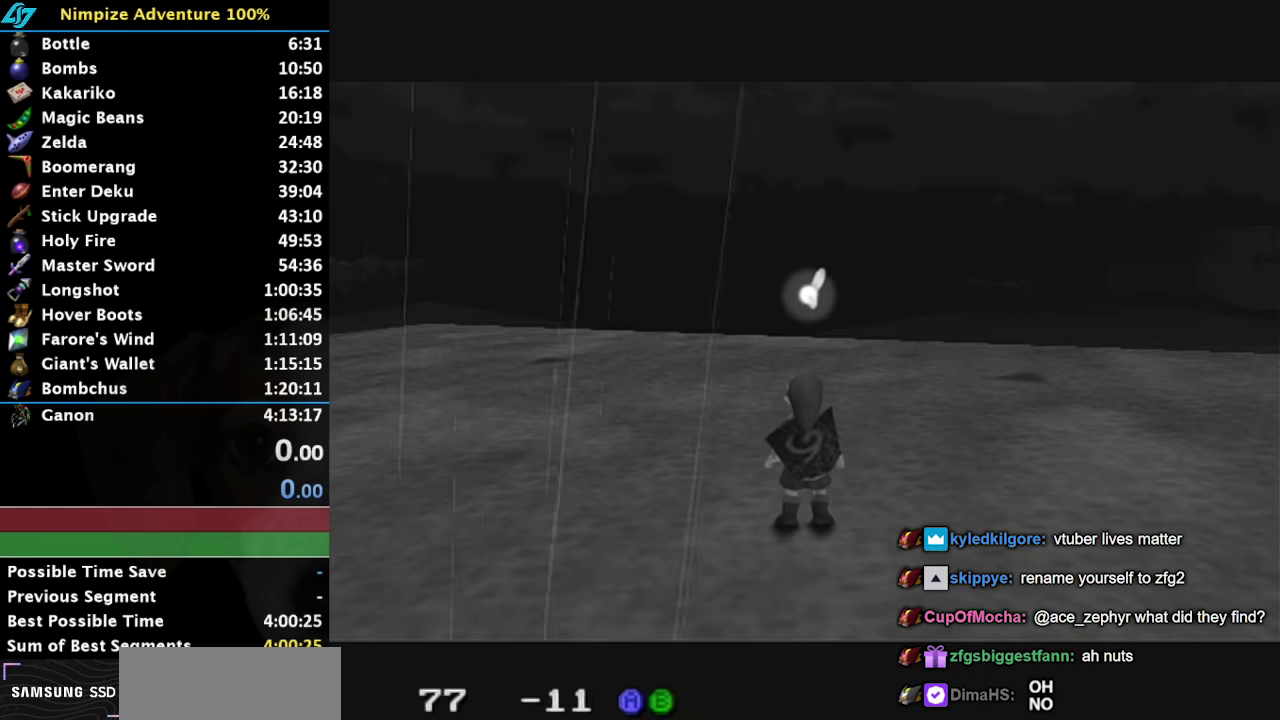
{"buttons": ["A", "B"], "left_stick": "right", "right_stick": "center", "events": [[100, "A", "up"], [100, "B", "up"], [200, "B", "down"], [217, "A", "down"], [317, "A", "up"], [317, "B", "up"], [417, "B", "down"], [450, "A", "down"]]}
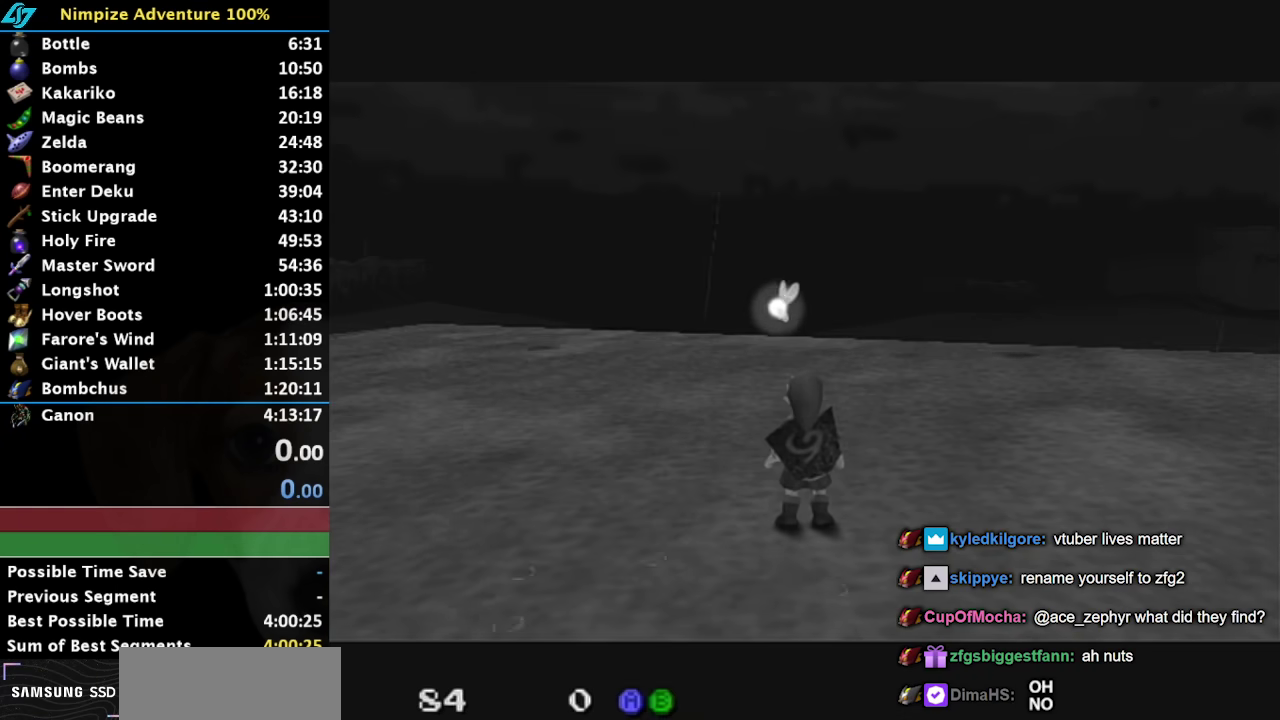
{"buttons": [], "left_stick": "center", "right_stick": "center", "events": [[17, "A", "up"], [17, "B", "up"], [133, "A", "down"], [133, "B", "down"], [217, "A", "up"], [217, "B", "up"], [450, "left_stick", "center"]]}
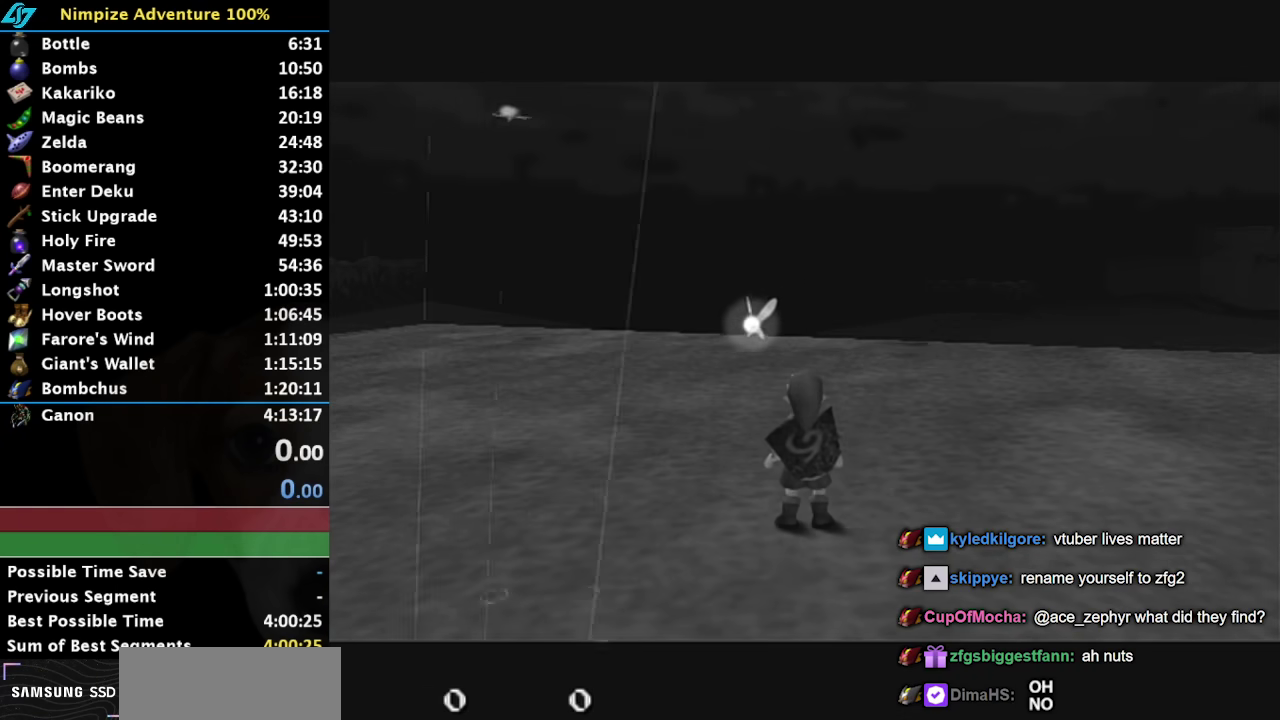
{"buttons": ["A", "B"], "left_stick": "right", "right_stick": "center", "events": [[67, "A", "down"], [67, "B", "down"], [133, "left_stick", "right"], [167, "A", "up"], [167, "B", "up"], [283, "A", "down"], [283, "B", "down"], [383, "A", "up"], [383, "B", "up"], [500, "A", "down"], [500, "B", "down"]]}
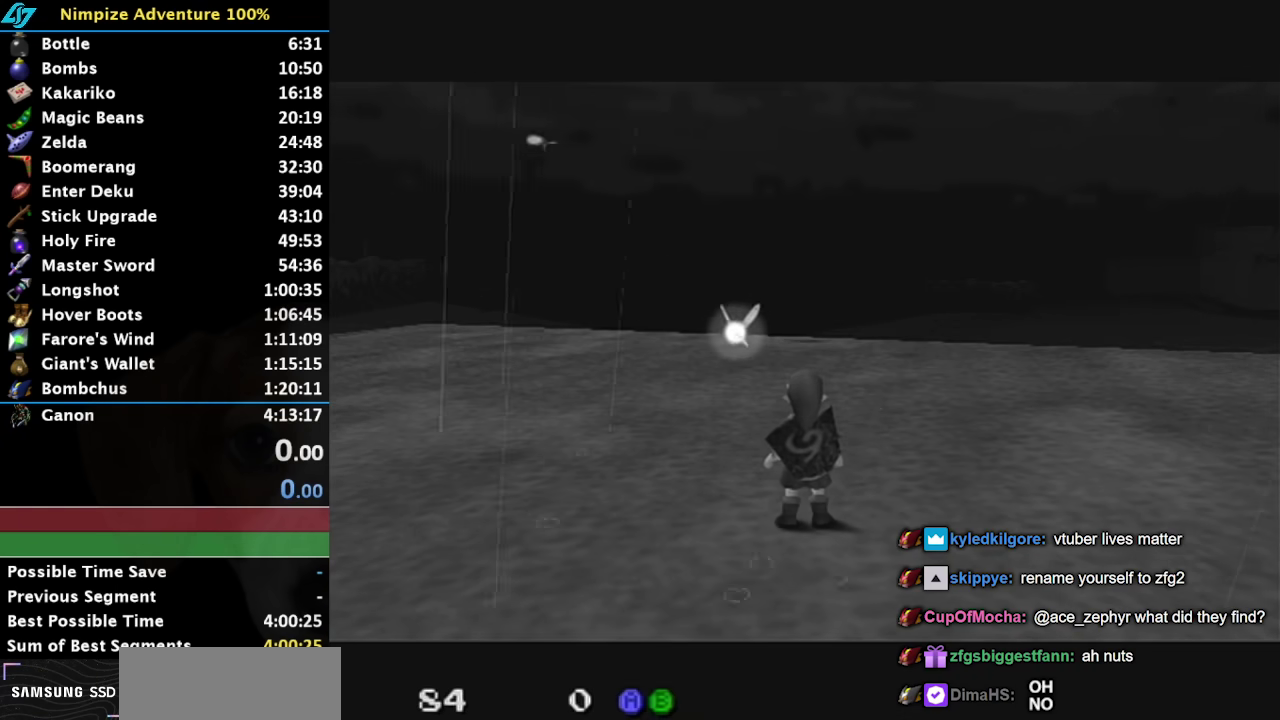
{"buttons": [], "left_stick": "right", "right_stick": "center", "events": [[100, "A", "up"], [100, "B", "up"], [200, "A", "down"], [200, "B", "down"], [250, "A", "up"], [300, "B", "up"], [383, "A", "down"], [383, "B", "down"], [467, "A", "up"], [467, "B", "up"]]}
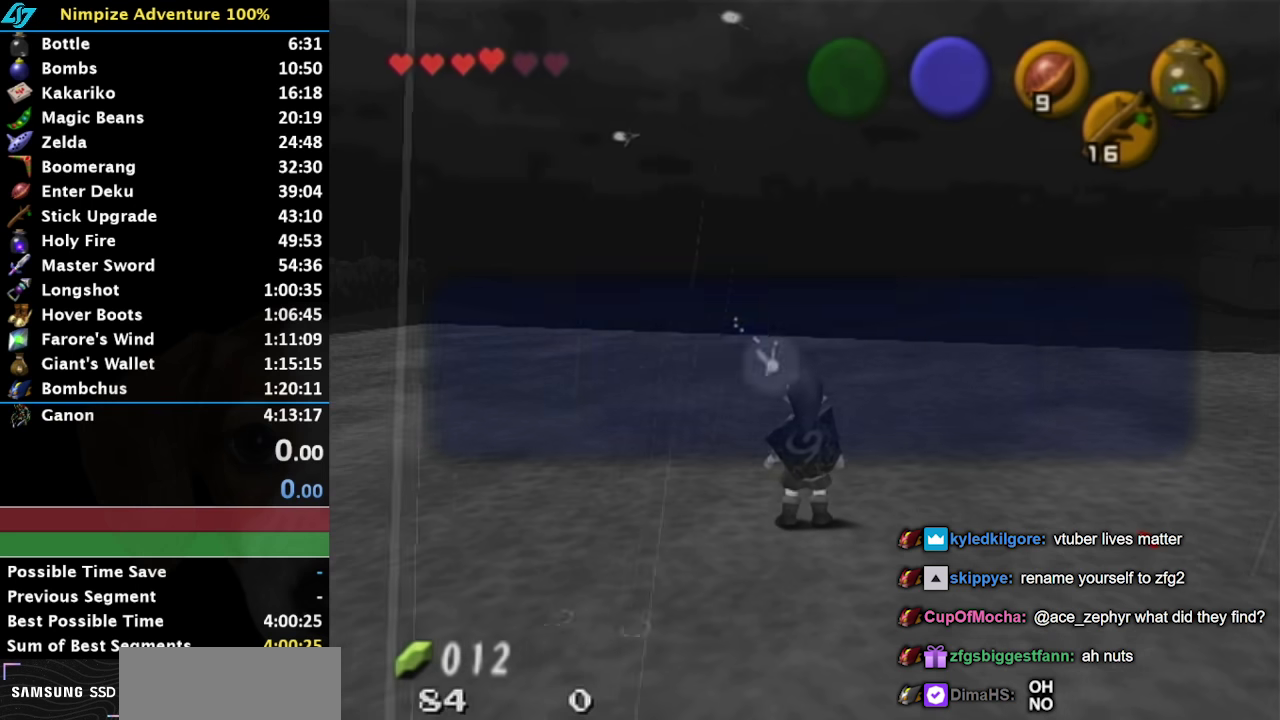
{"buttons": ["A", "B"], "left_stick": "right", "right_stick": "center", "events": [[100, "A", "down"], [100, "B", "down"], [167, "A", "up"], [167, "B", "up"], [283, "A", "down"], [283, "B", "down"], [383, "A", "up"], [383, "B", "up"], [483, "A", "down"], [483, "B", "down"]]}
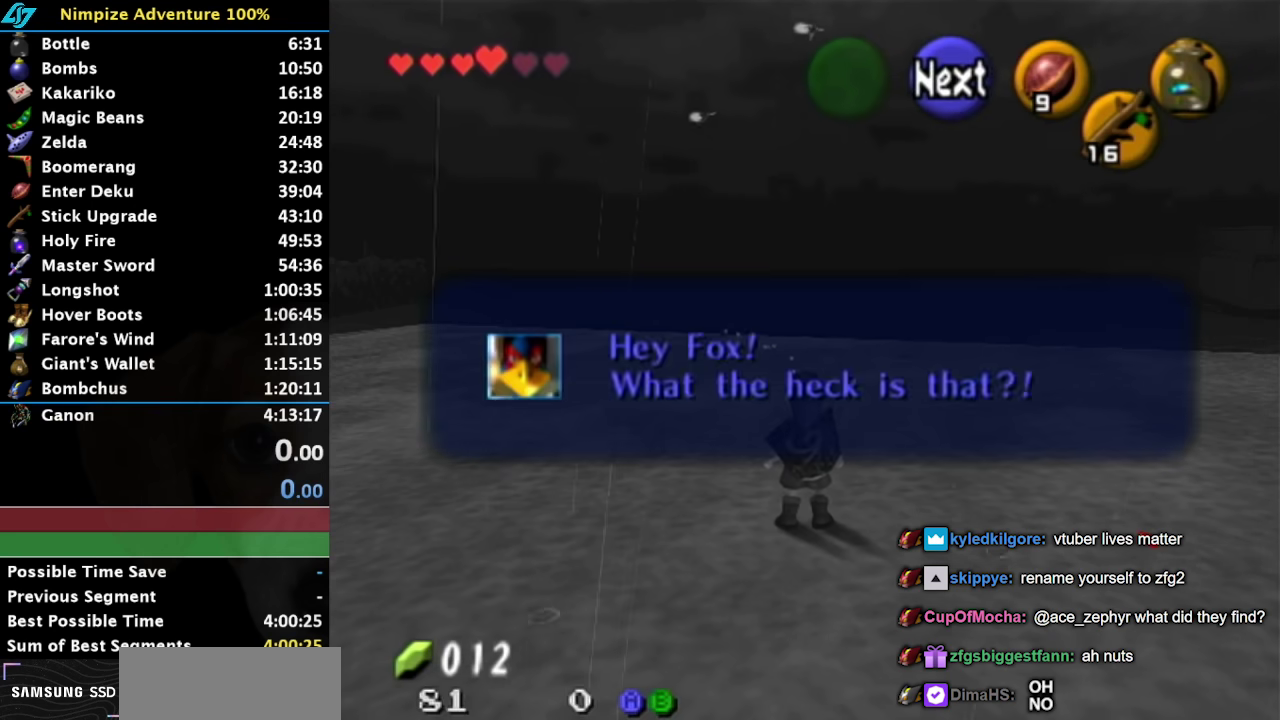
{"buttons": [], "left_stick": "center", "right_stick": "center", "events": [[50, "A", "up"], [50, "B", "up"], [50, "left_stick", "center"], [167, "A", "down"], [167, "B", "down"], [250, "A", "up"], [283, "B", "up"], [350, "A", "down"], [350, "B", "down"], [450, "A", "up"], [450, "B", "up"]]}
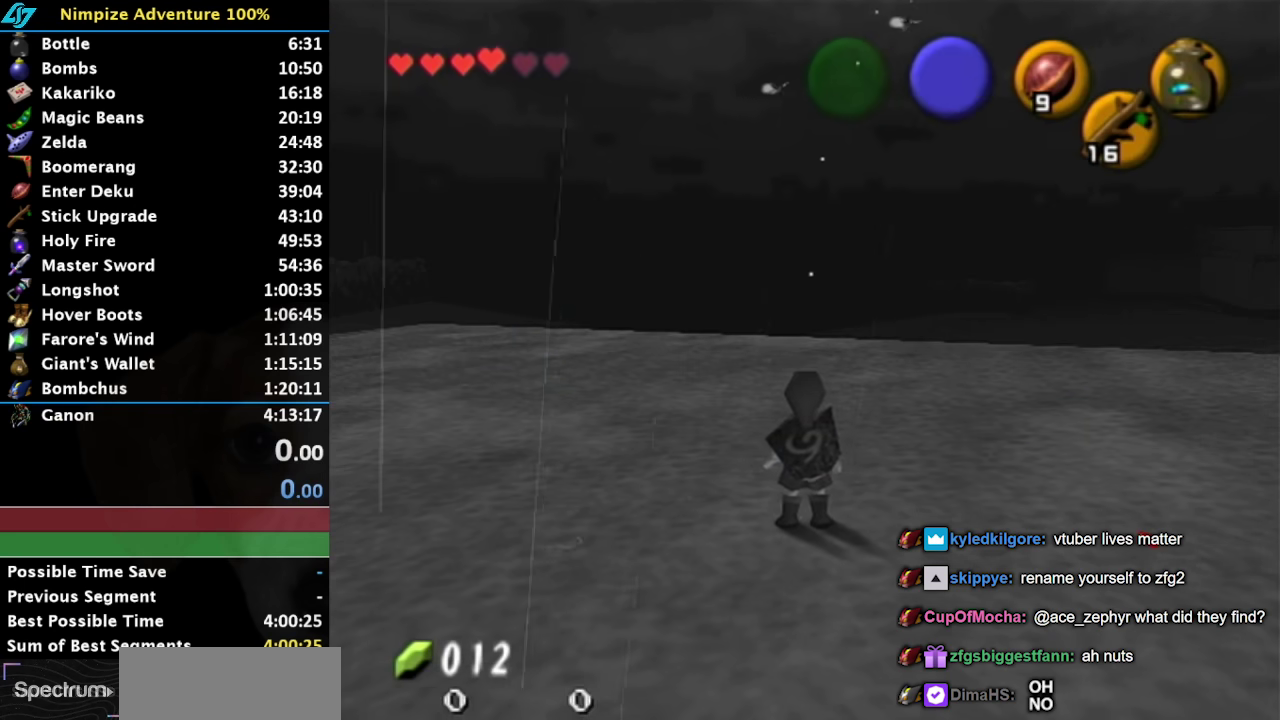
{"buttons": ["L1"], "left_stick": "down", "right_stick": "center", "events": [[100, "left_stick", "left"], [250, "L1", "down"], [250, "left_stick", "center"], [450, "left_stick", "down"]]}
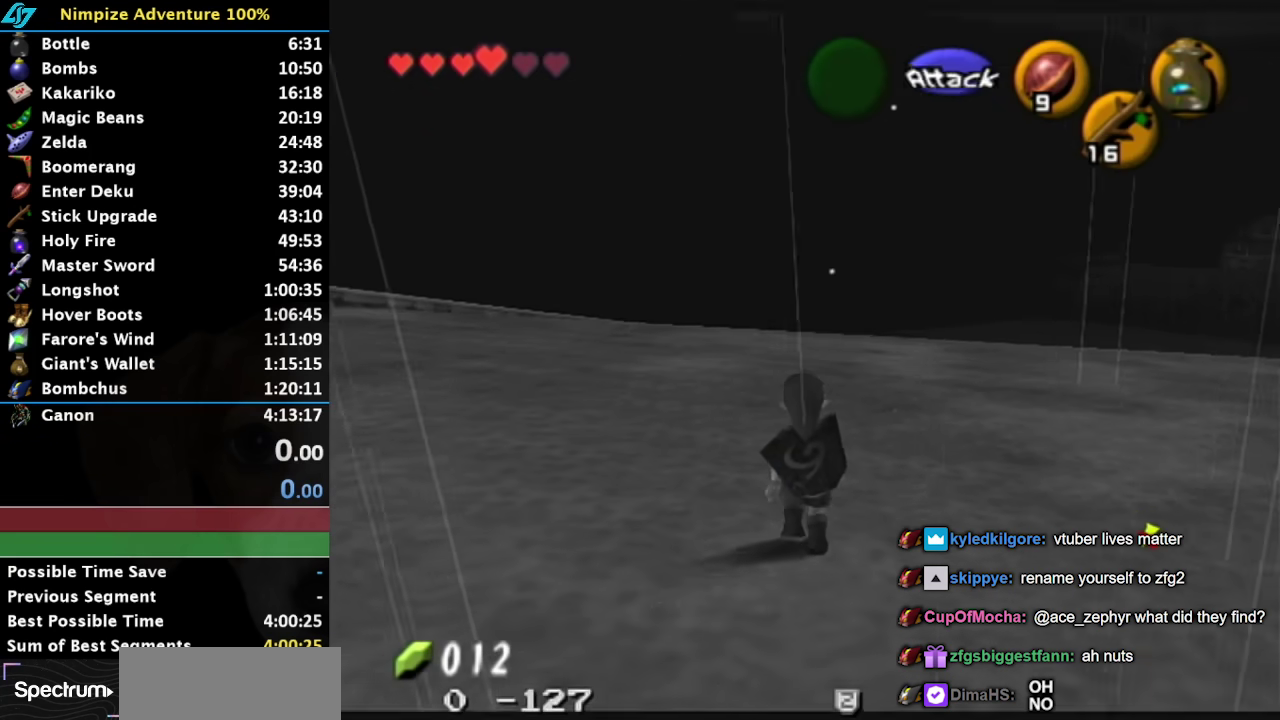
{"buttons": ["L1"], "left_stick": "down", "right_stick": "center", "events": []}
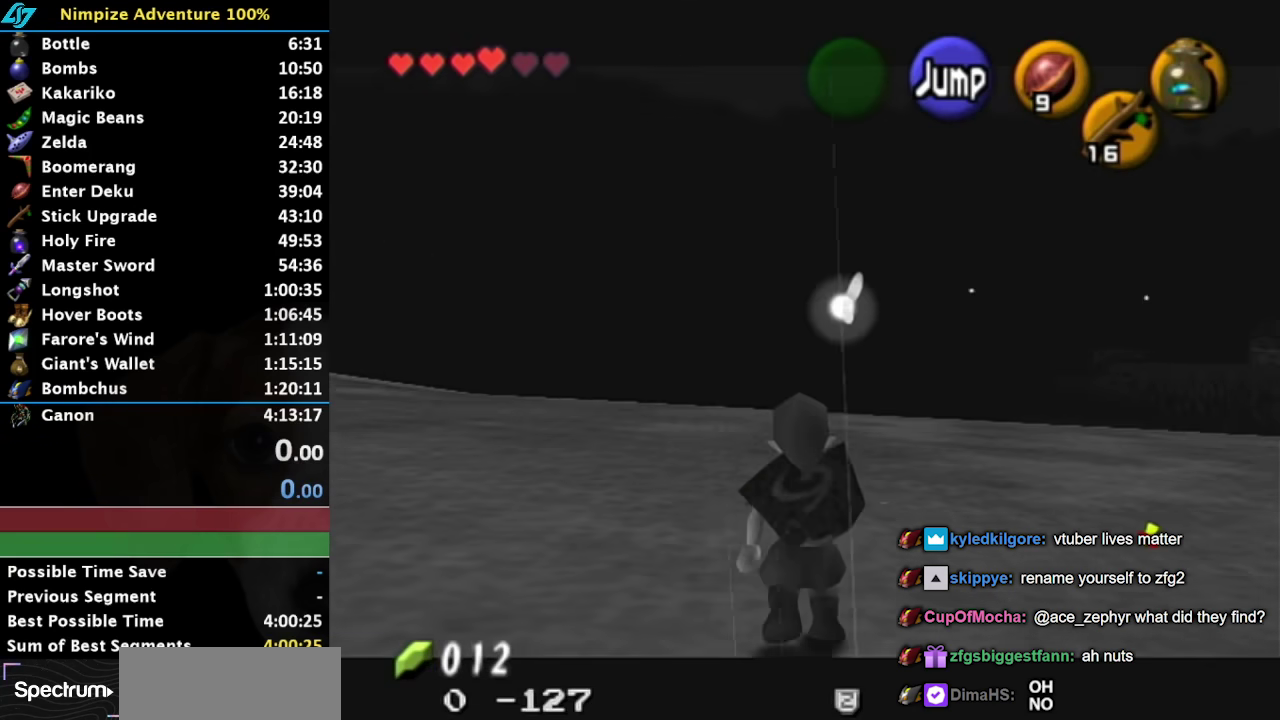
{"buttons": ["L1"], "left_stick": "down", "right_stick": "center", "events": []}
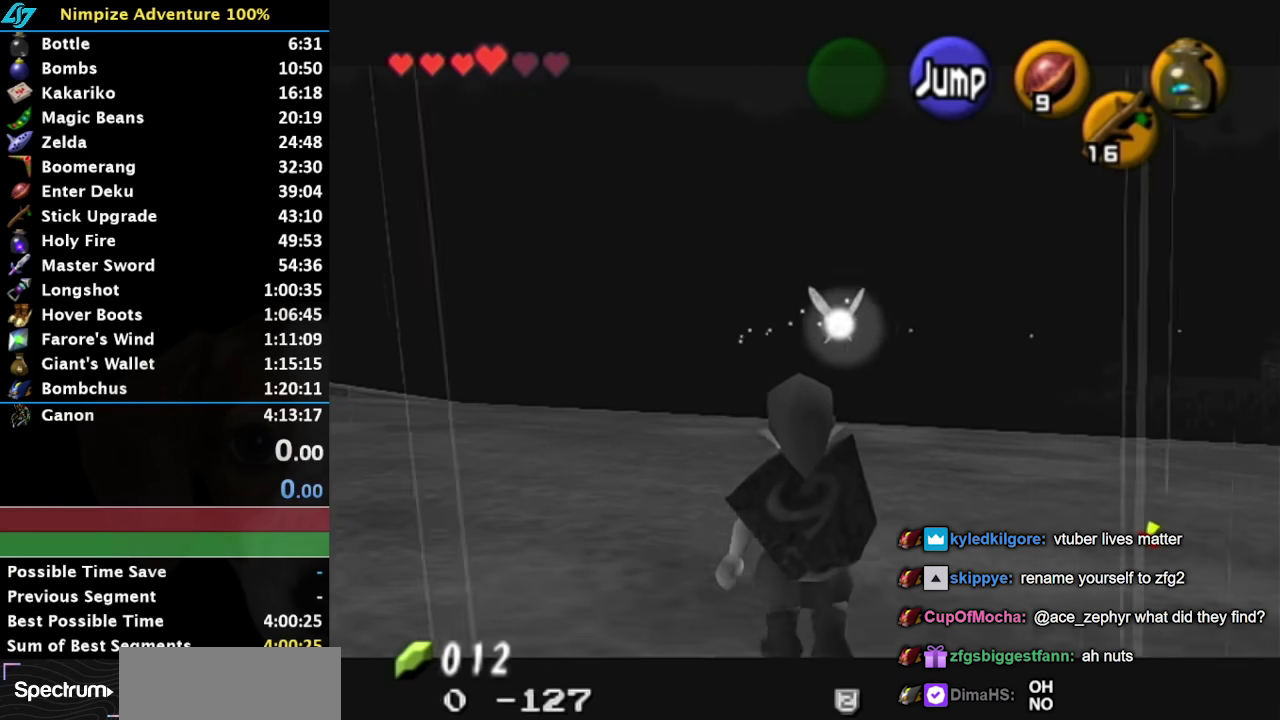
{"buttons": ["L1"], "left_stick": "down", "right_stick": "center", "events": []}
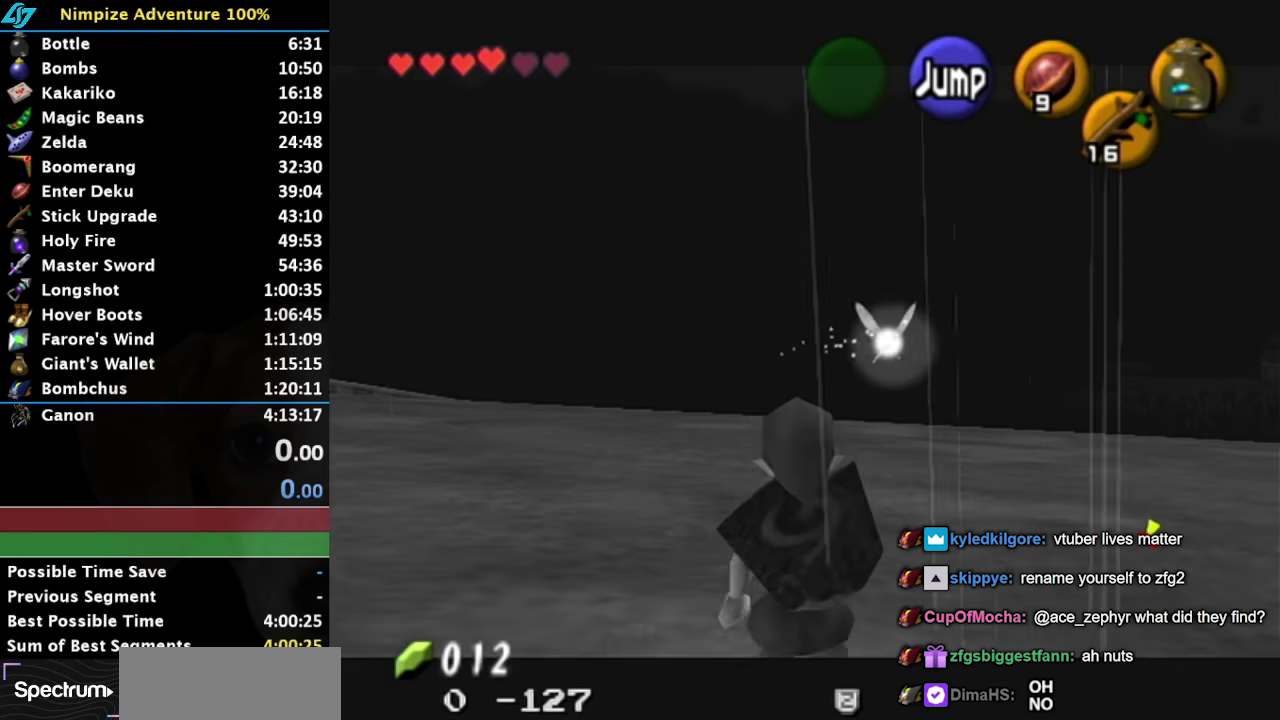
{"buttons": [], "left_stick": "up-left", "right_stick": "center", "events": [[200, "L1", "up"], [200, "left_stick", "up"], [367, "left_stick", "up-left"]]}
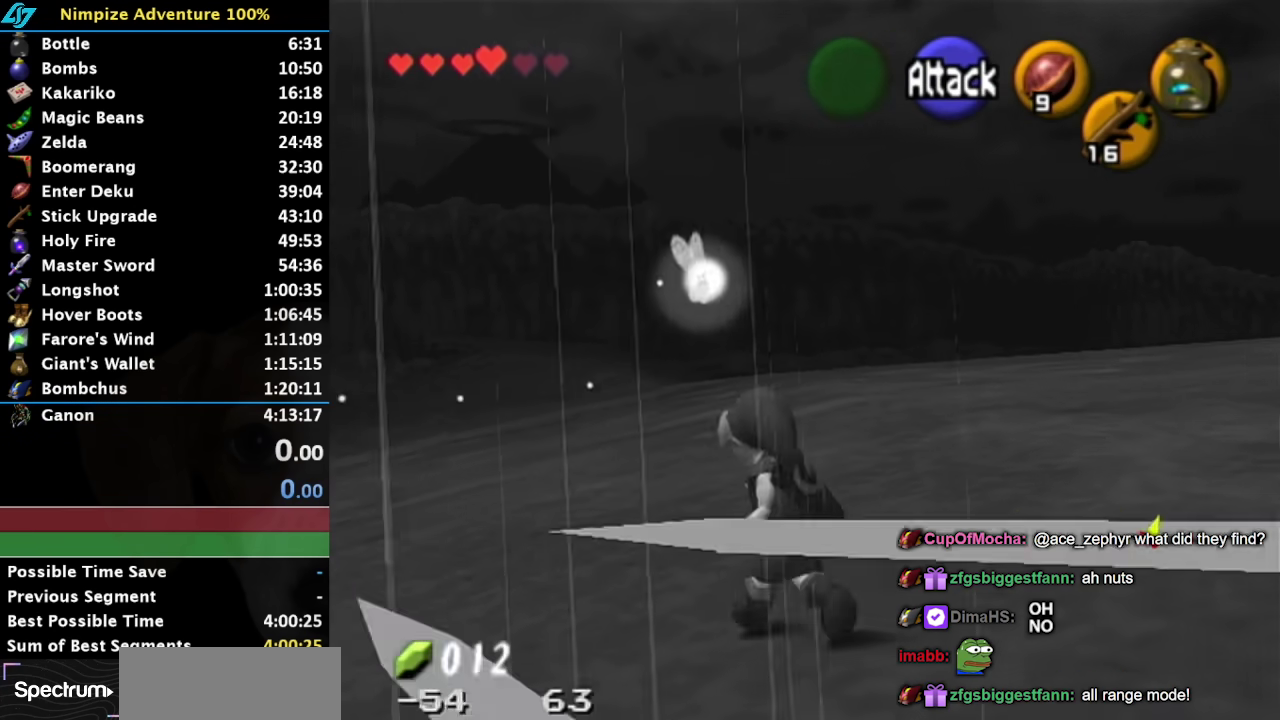
{"buttons": ["A"], "left_stick": "up-right", "right_stick": "center", "events": [[233, "left_stick", "up-right"], [500, "A", "down"]]}